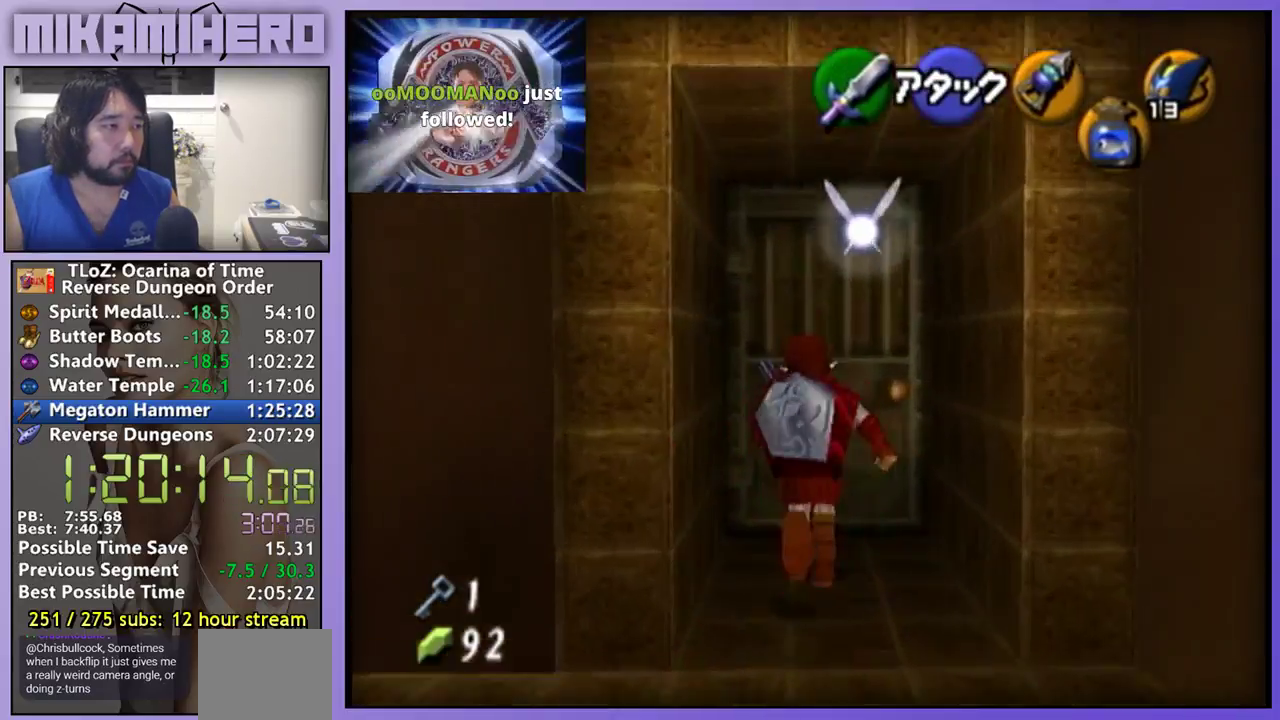
Gameplay with a controller (Nintendo layout); each line is a JSON object with the inputs held at the frame after it. "events" lists button and stick changes between this image and that frame as [ms after this image, input, new state], when the widget could be followed in between. Not read: L3 R3.
{"buttons": [], "left_stick": "center", "right_stick": "center", "events": [[33, "L1", "up"], [67, "A", "up"], [133, "A", "down"], [233, "A", "up"]]}
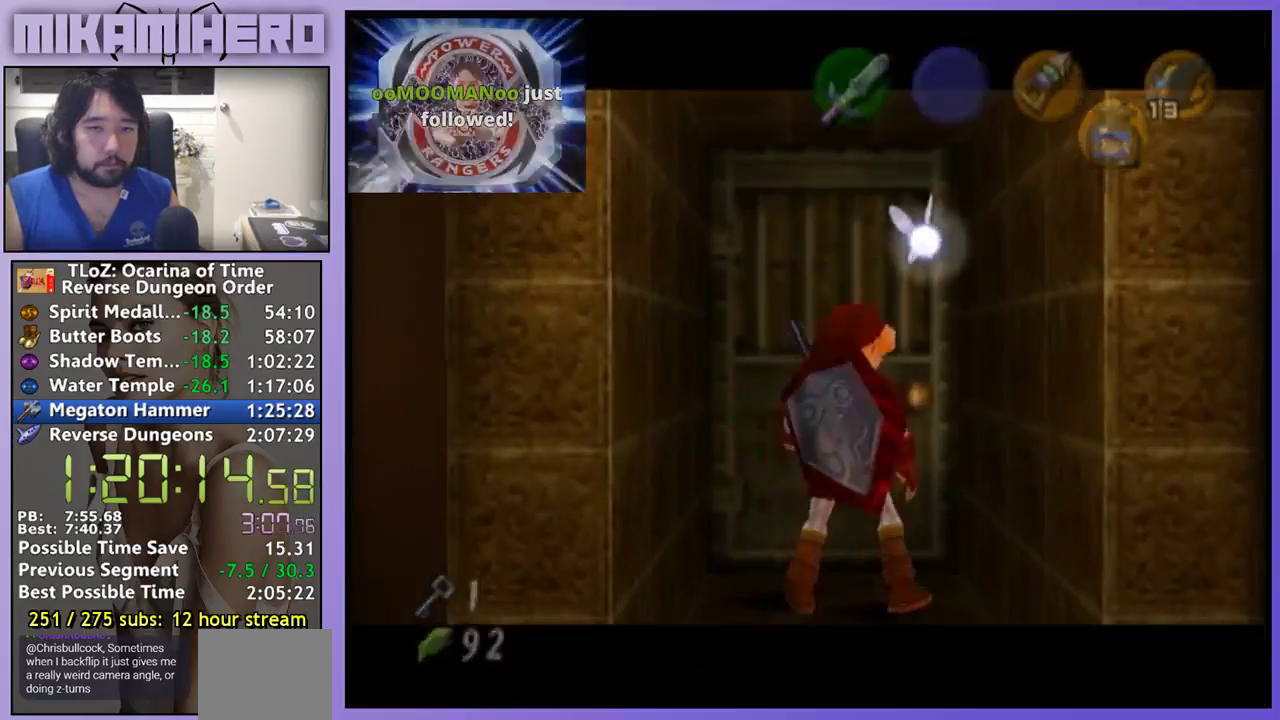
{"buttons": [], "left_stick": "center", "right_stick": "center", "events": [[100, "L1", "down"], [300, "L1", "up"]]}
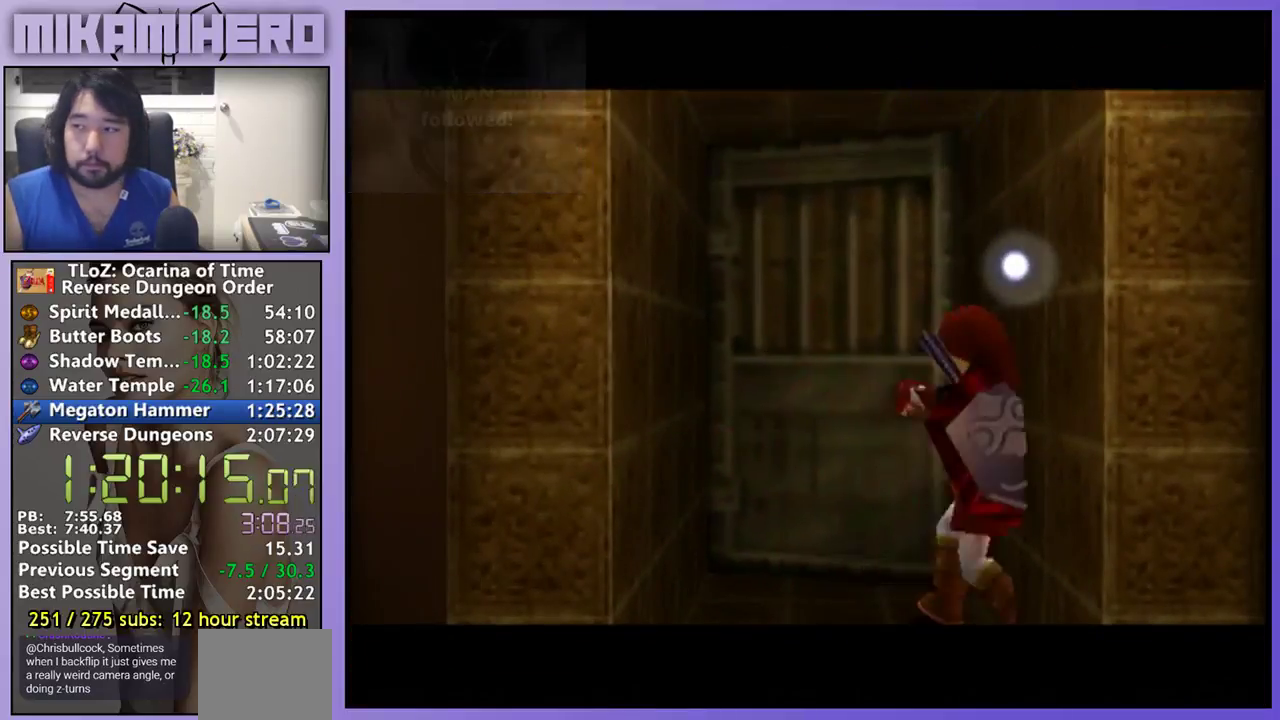
{"buttons": [], "left_stick": "center", "right_stick": "center", "events": []}
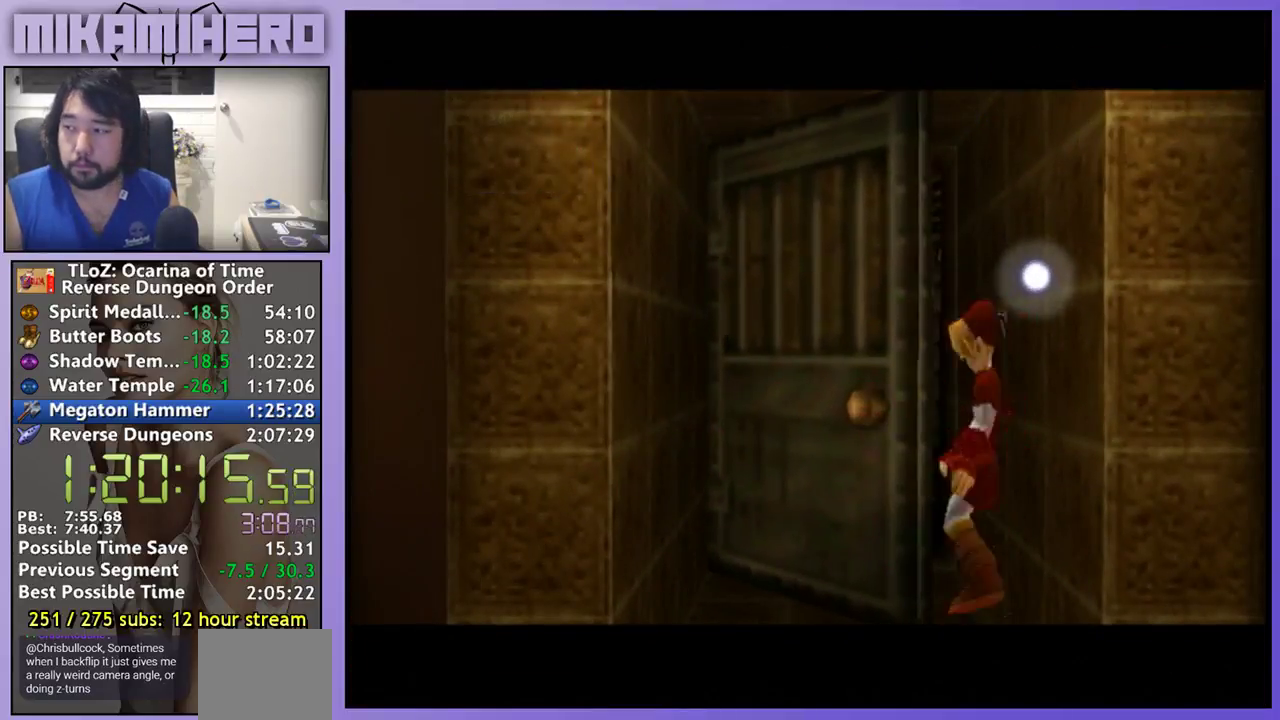
{"buttons": [], "left_stick": "center", "right_stick": "center", "events": []}
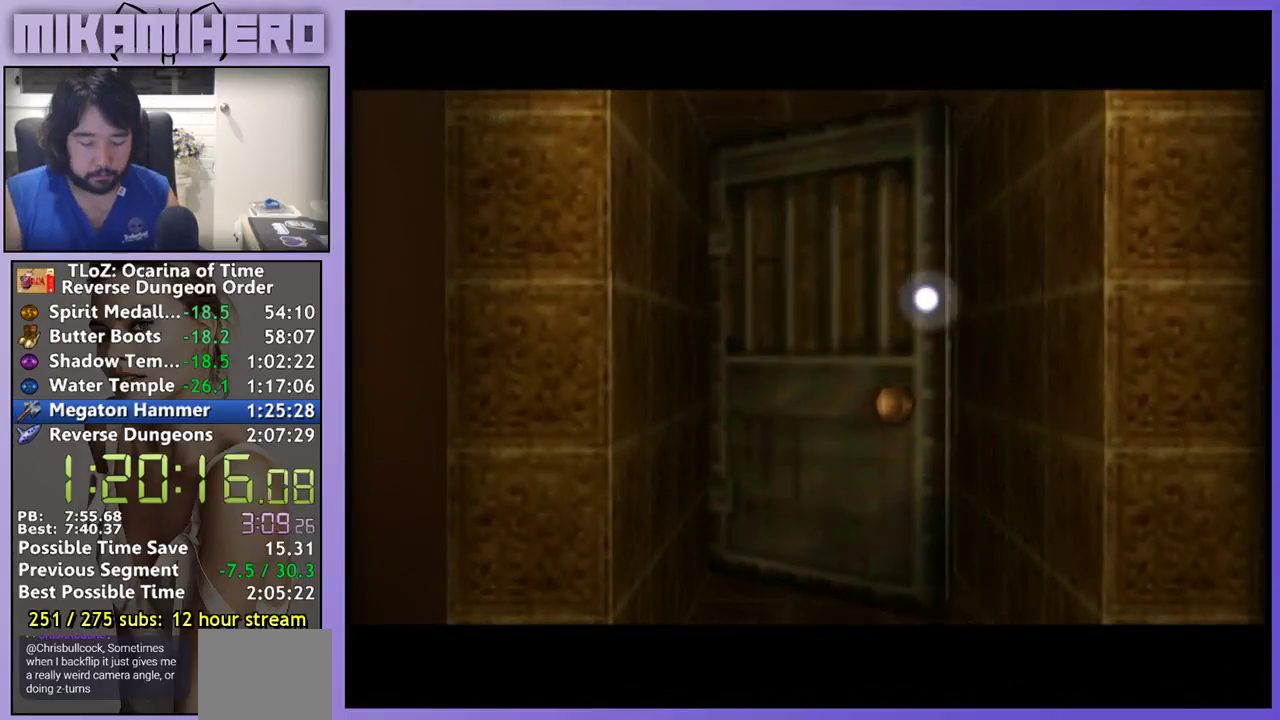
{"buttons": ["A"], "left_stick": "center", "right_stick": "center", "events": [[333, "A", "down"], [400, "A", "up"], [500, "A", "down"]]}
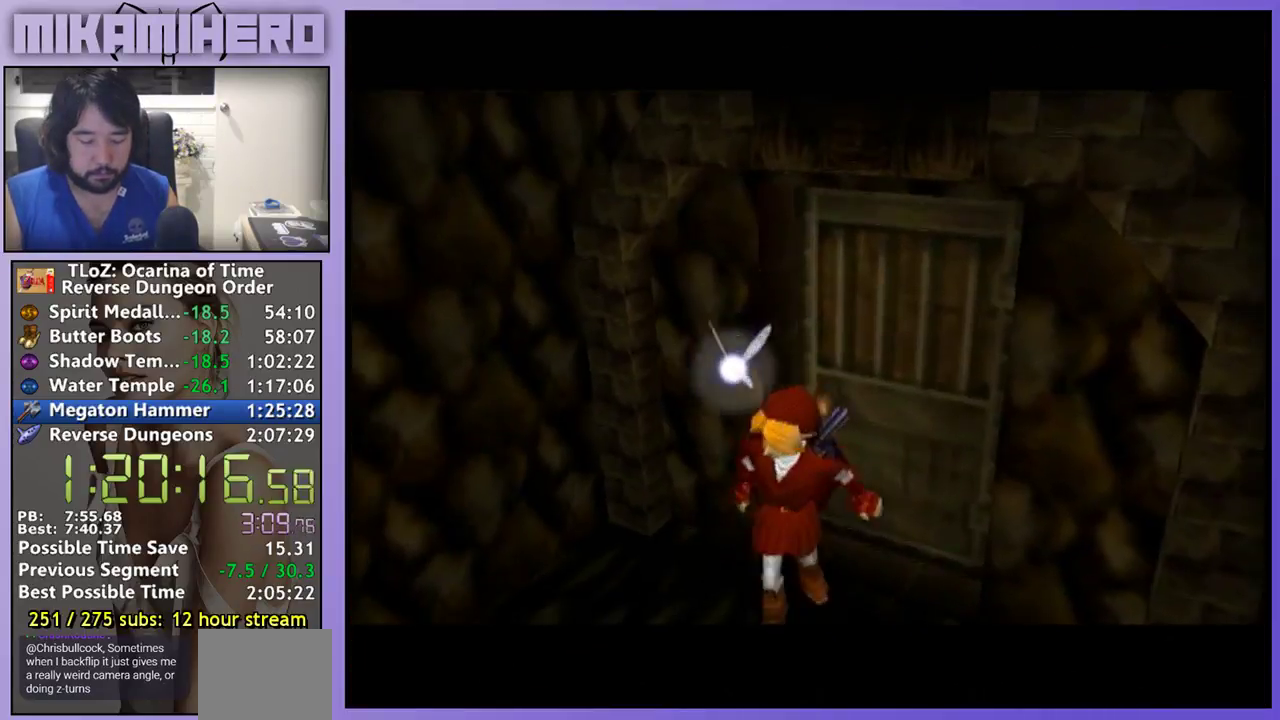
{"buttons": ["A"], "left_stick": "center", "right_stick": "center", "events": [[67, "A", "up"], [500, "A", "down"]]}